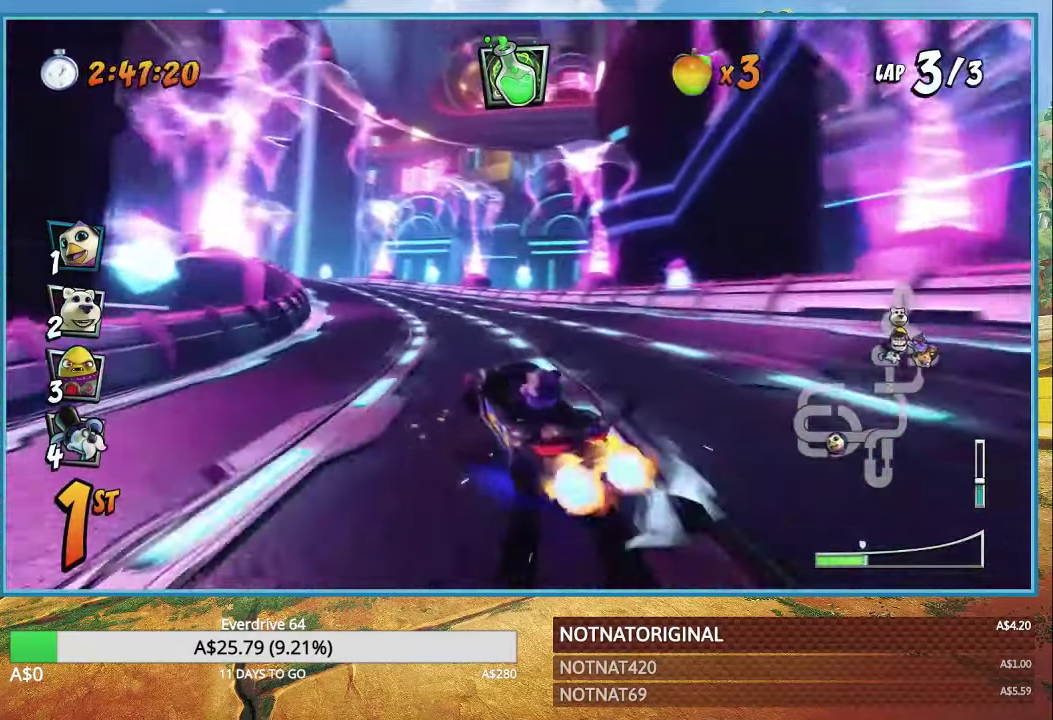
Gameplay with a controller (PlayStation layout); each line is a JSON object with the inputs held at the frame after it. "events" lists button and stick changes between this image and that frame as [ms after this image, input, new state], when the widget could be followed in between.
{"buttons": ["CROSS", "R1"], "left_stick": "left", "right_stick": "center", "events": []}
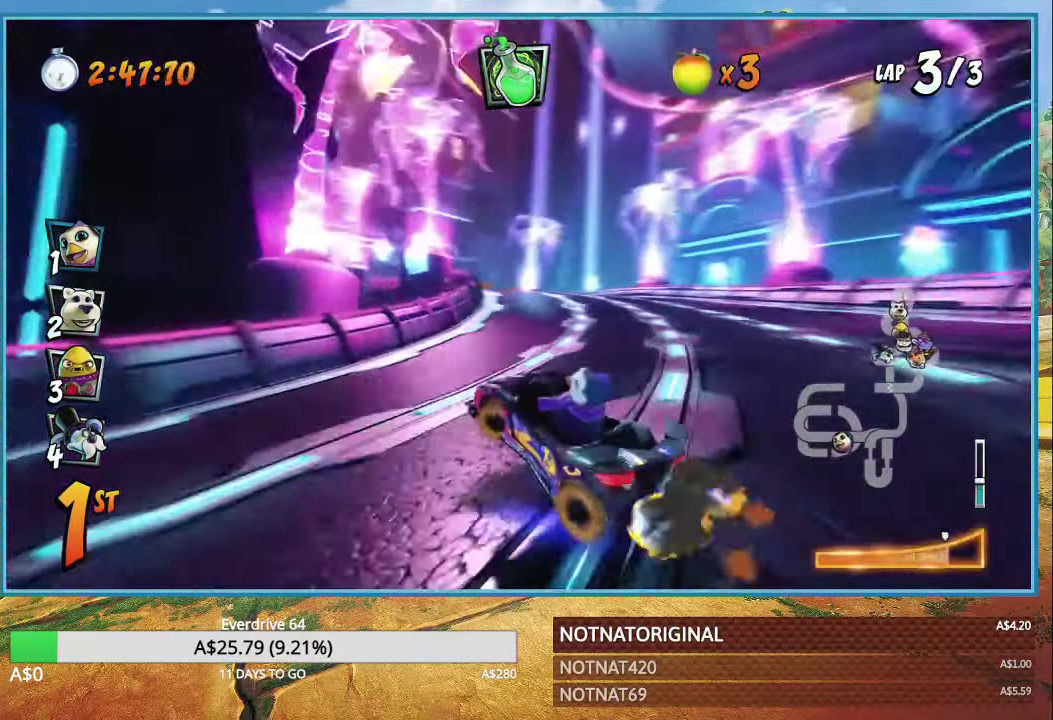
{"buttons": ["CROSS", "R1"], "left_stick": "center", "right_stick": "center", "events": [[317, "L1", "down"], [467, "L1", "up"], [500, "left_stick", "center"]]}
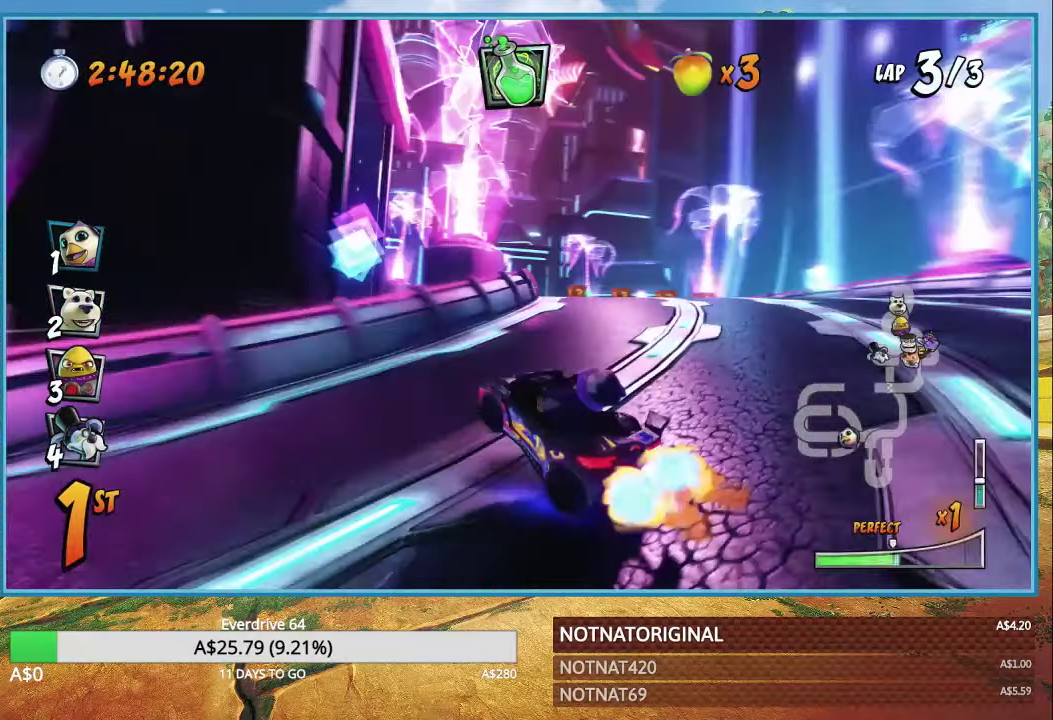
{"buttons": ["CROSS", "R1"], "left_stick": "center", "right_stick": "center", "events": [[167, "left_stick", "left"], [333, "left_stick", "center"]]}
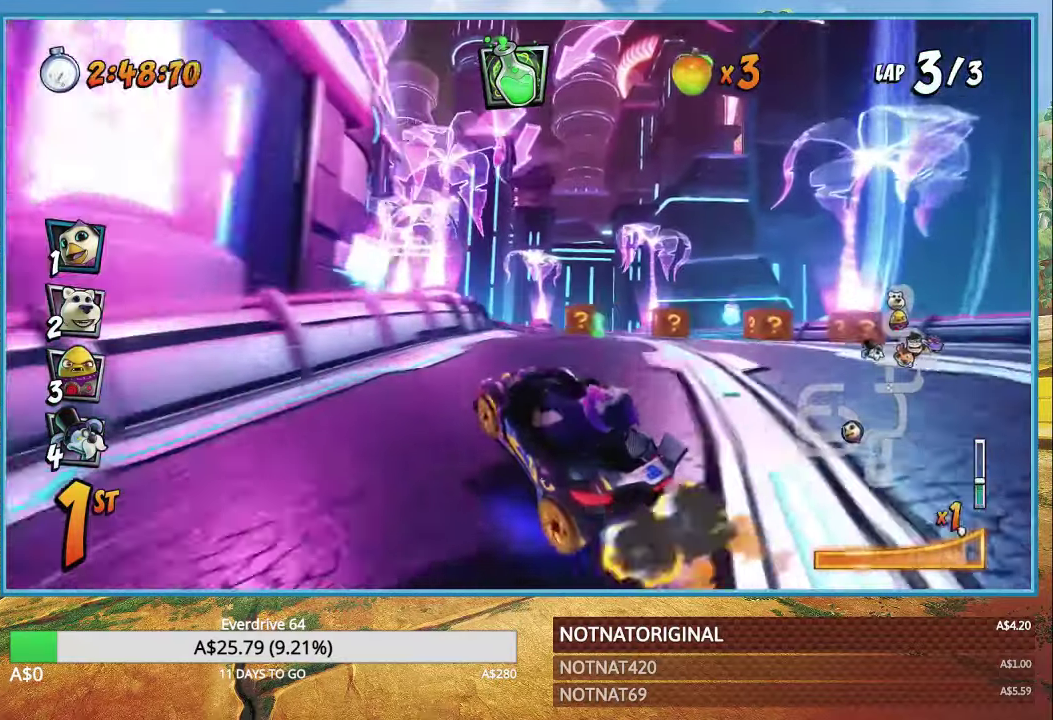
{"buttons": ["CROSS", "R1"], "left_stick": "down-right", "right_stick": "center", "events": [[167, "left_stick", "down-right"], [184, "L1", "down"], [284, "L1", "up"]]}
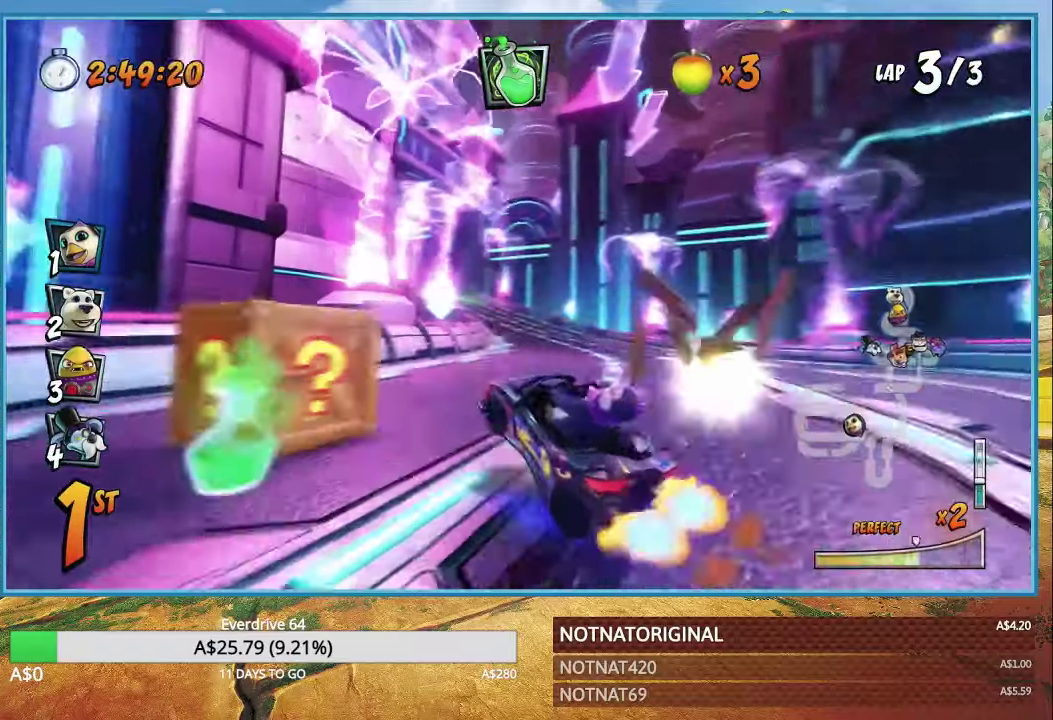
{"buttons": ["CROSS", "R1"], "left_stick": "down-left", "right_stick": "center", "events": [[17, "left_stick", "left"], [450, "left_stick", "down-left"]]}
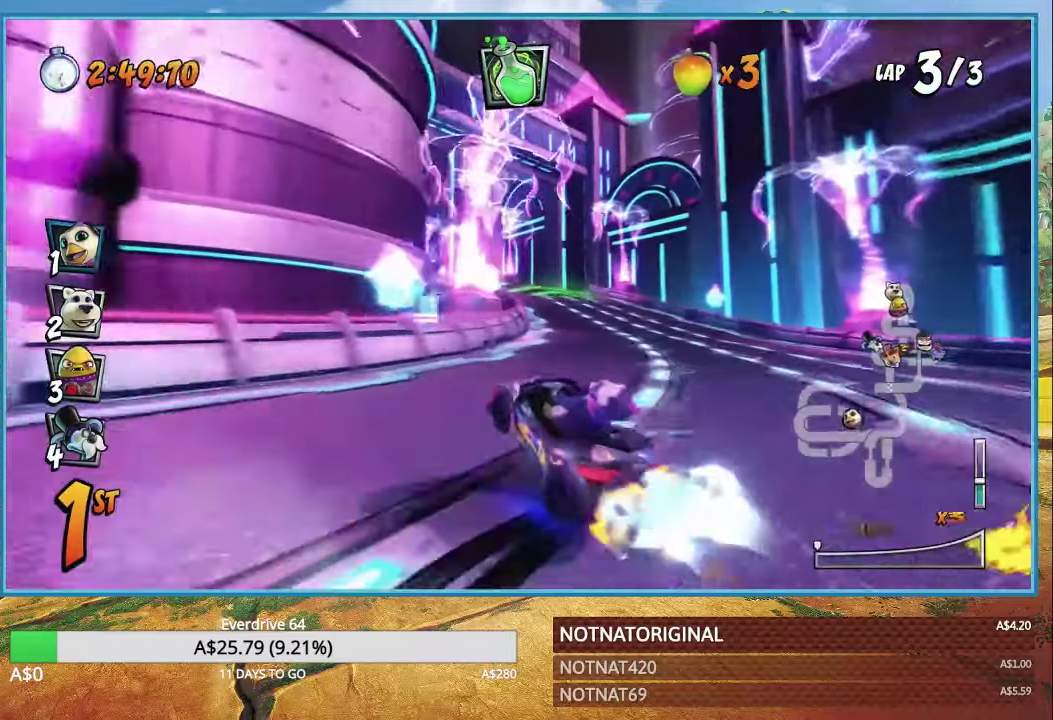
{"buttons": ["CROSS", "R1"], "left_stick": "left", "right_stick": "center", "events": [[67, "L1", "down"], [150, "L1", "up"], [150, "R1", "up"], [267, "R1", "down"], [284, "left_stick", "center"], [500, "left_stick", "left"]]}
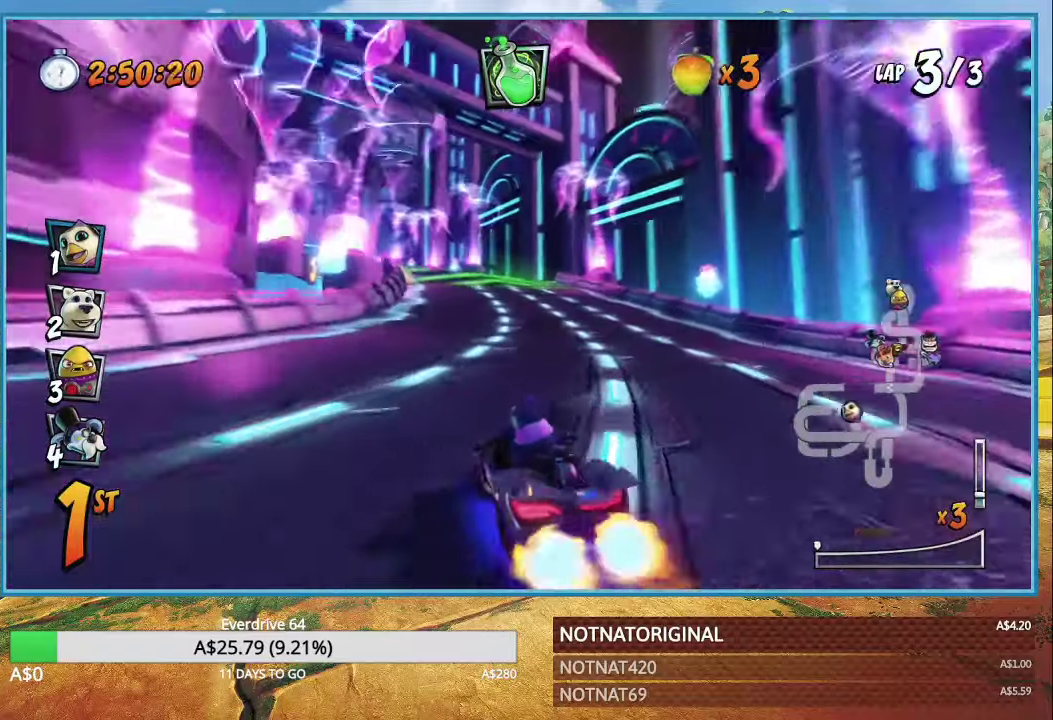
{"buttons": ["CROSS", "R1"], "left_stick": "down-right", "right_stick": "center", "events": [[434, "left_stick", "down-right"]]}
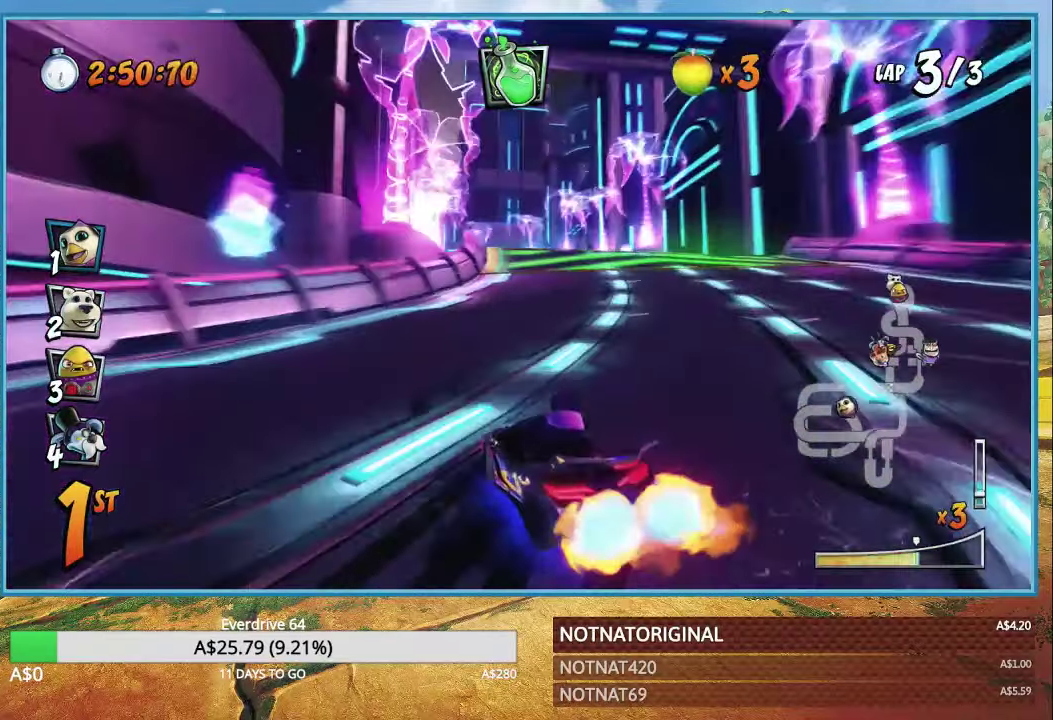
{"buttons": ["CROSS", "L1", "R1"], "left_stick": "up-left", "right_stick": "center", "events": [[450, "L1", "down"], [467, "left_stick", "up-left"]]}